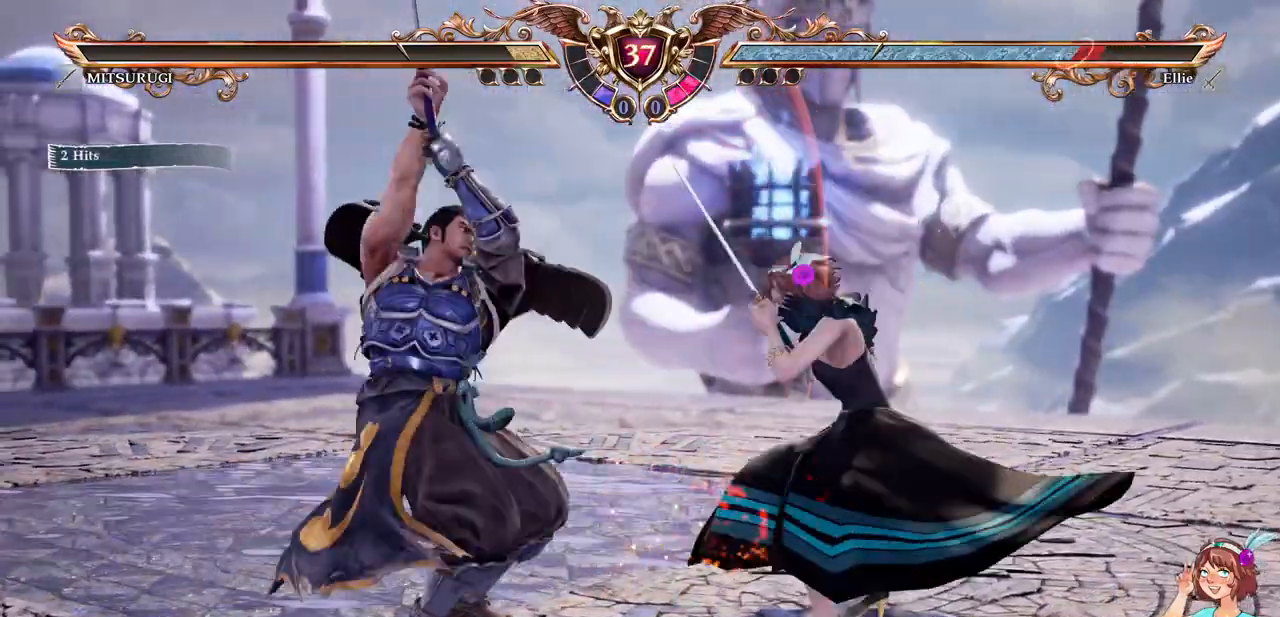
Gameplay with a controller (Xbox layout); each line is a JSON object with the inputs held at the frame after it (dt_ms = milliseconds from this image to that frame). "events" lists button and stick changes between this image and that frame as [ms after this image, input, new state], when the widget could be followed in between. Not read: L3 R3 SELECT START.
{"dt_ms": 500, "buttons": ["A"], "events": [[350, "DPAD_LEFT", "down"], [400, "DPAD_LEFT", "up"]]}
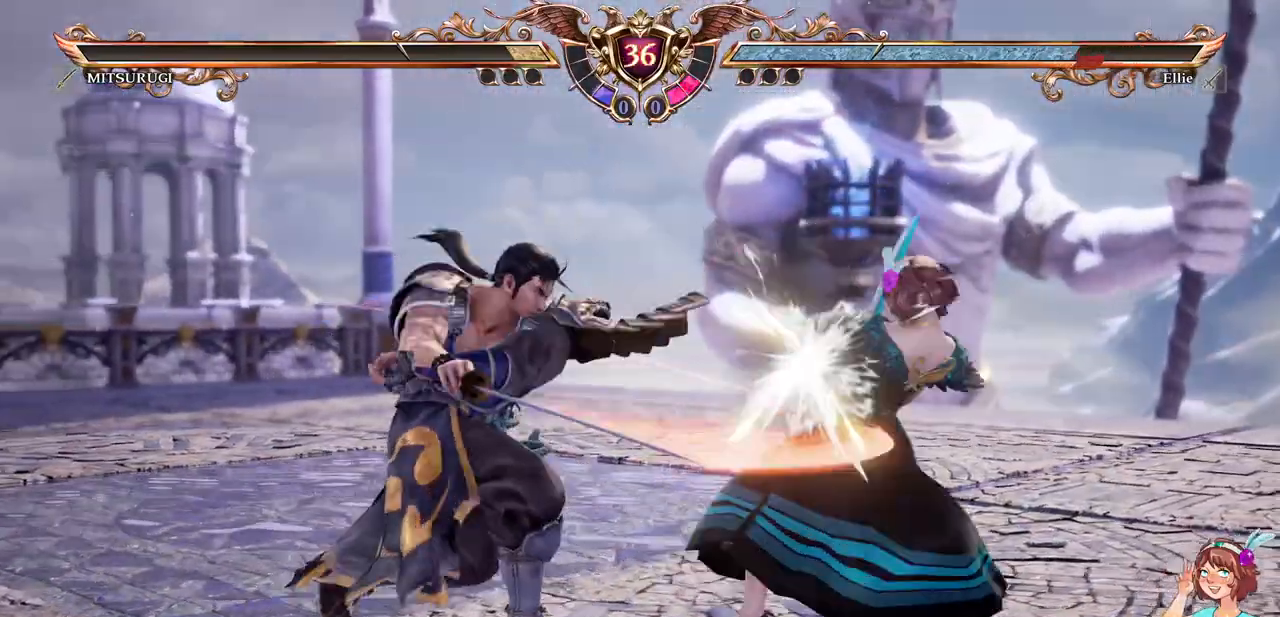
{"dt_ms": 500, "buttons": [], "events": [[17, "DPAD_DOWN", "down"], [117, "A", "up"], [167, "X", "down"], [283, "X", "up"], [467, "DPAD_DOWN", "up"]]}
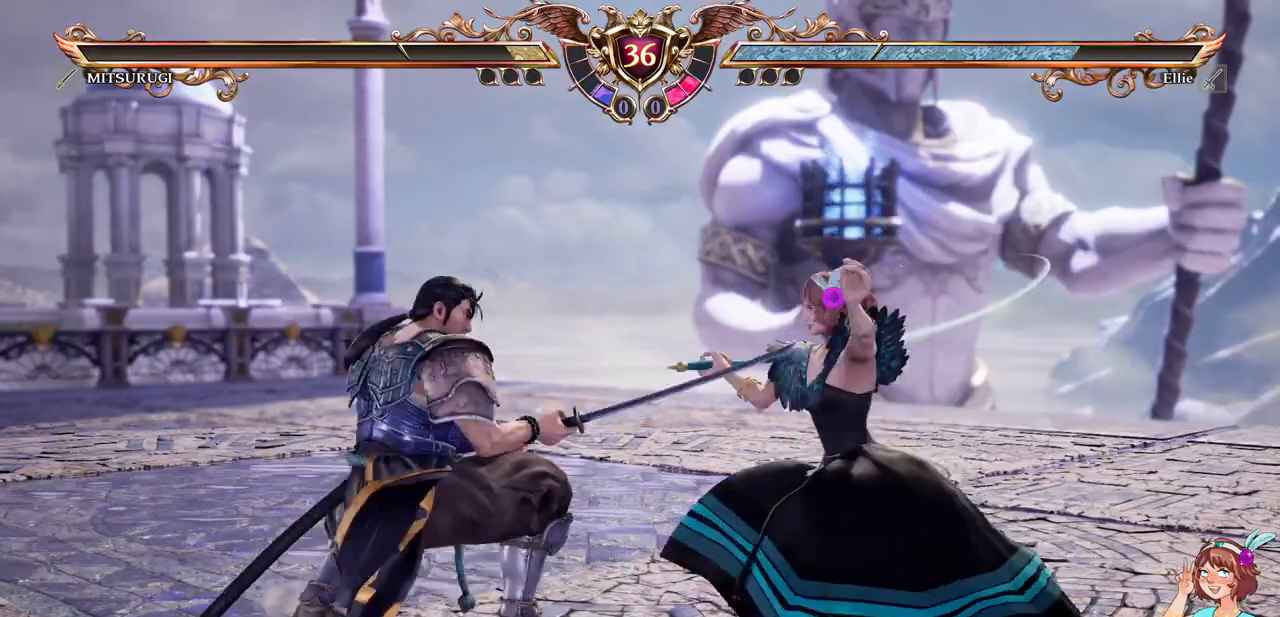
{"dt_ms": 500, "buttons": ["A"], "events": [[233, "A", "down"]]}
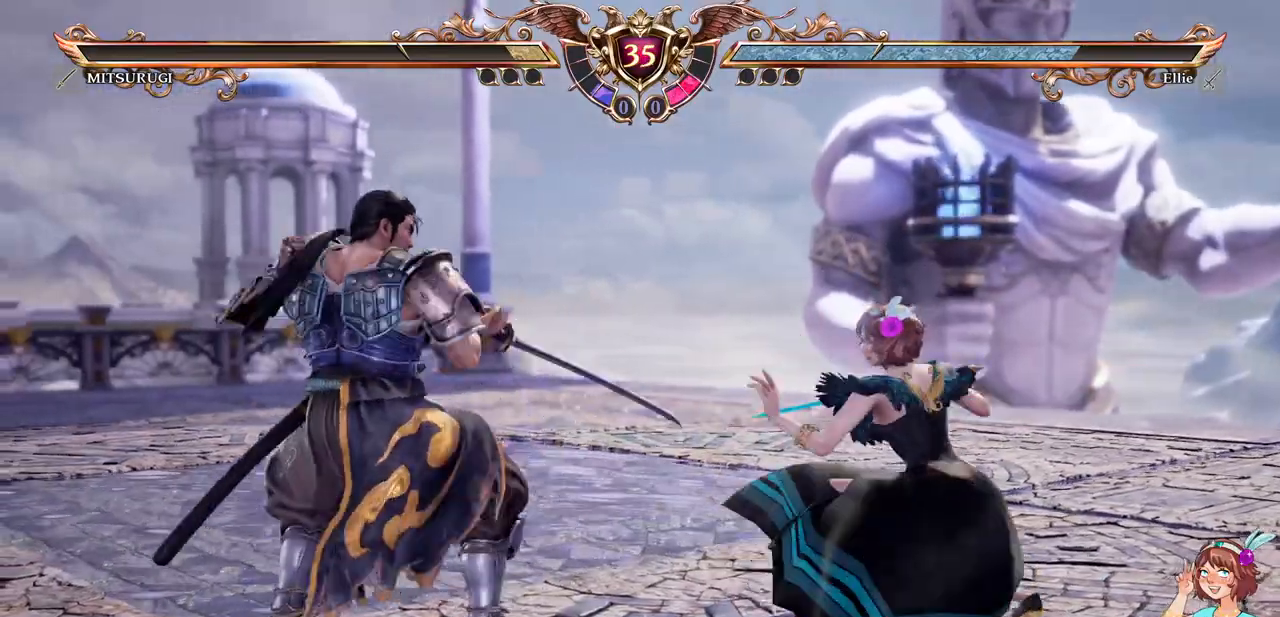
{"dt_ms": 1000, "buttons": []}
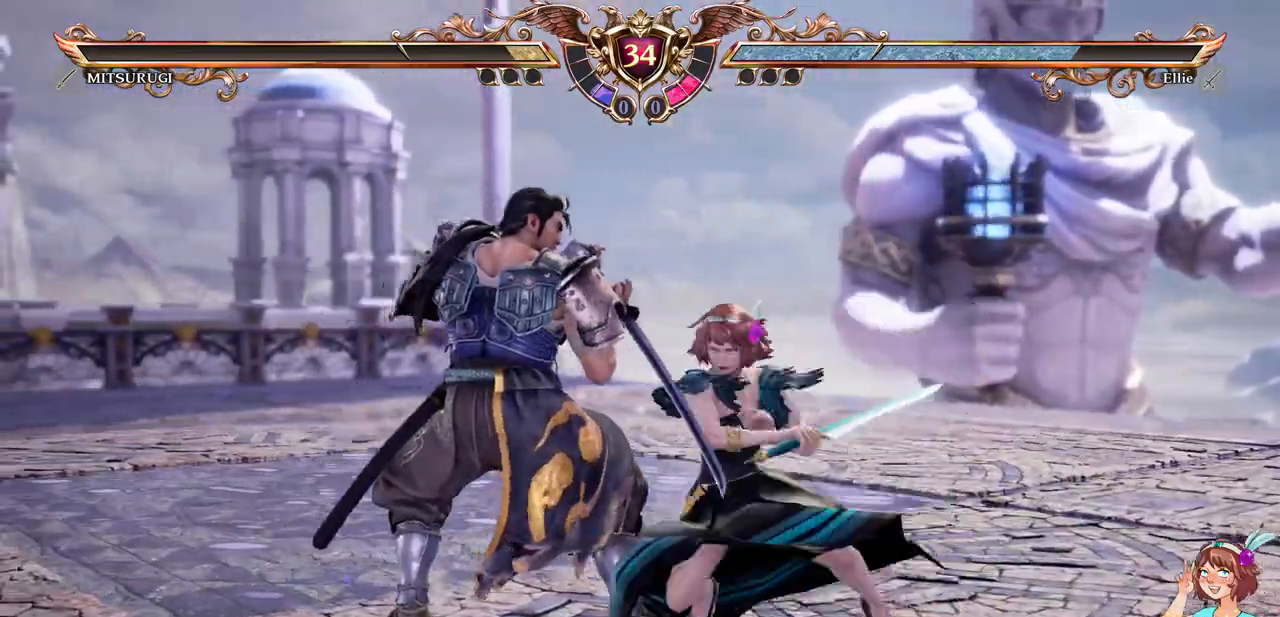
{"dt_ms": 500, "buttons": [], "events": []}
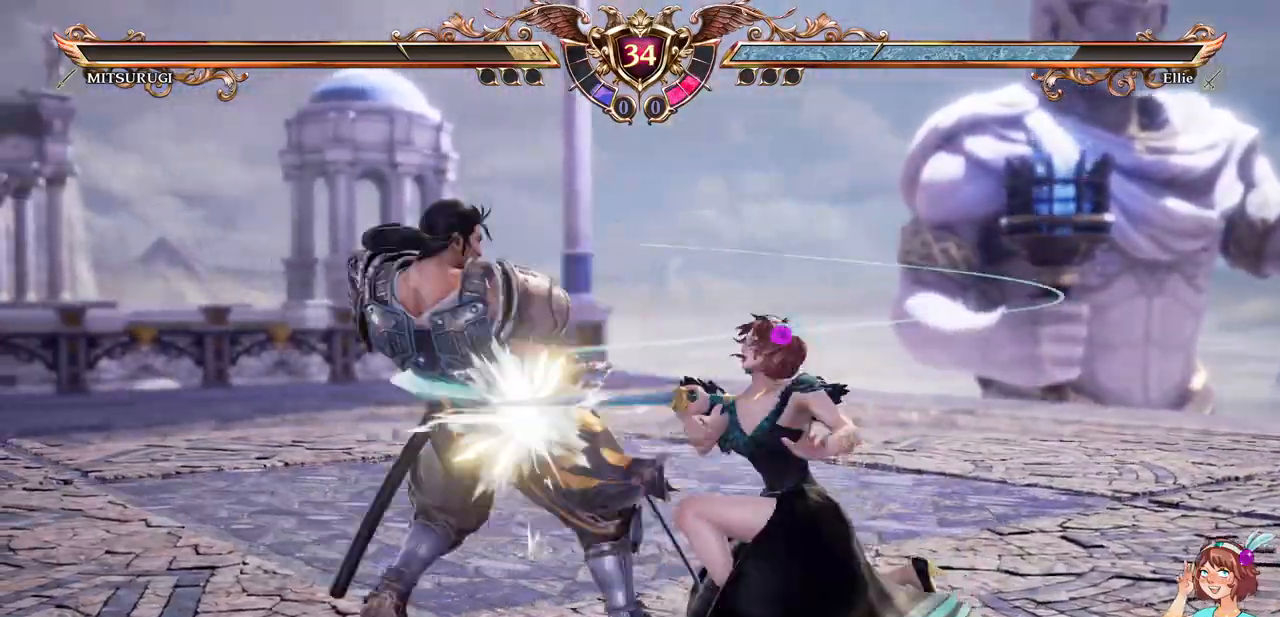
{"dt_ms": 500, "buttons": ["A", "DPAD_DOWN"], "events": [[233, "DPAD_DOWN", "down"], [283, "B", "down"], [383, "B", "up"], [433, "A", "down"]]}
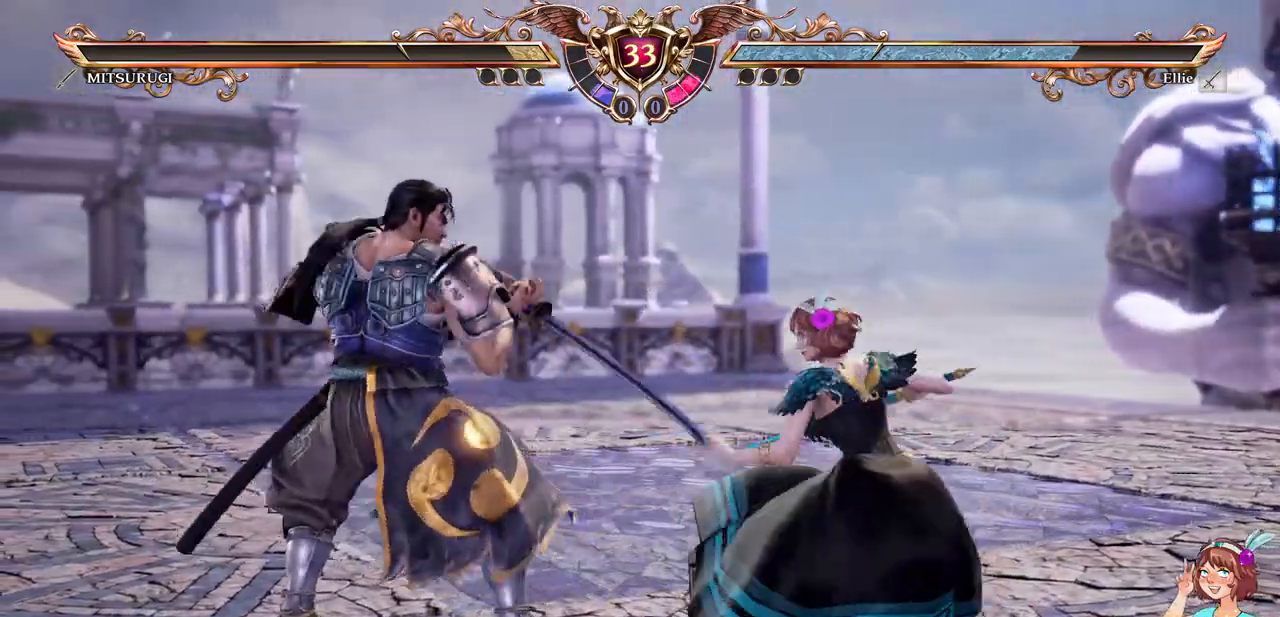
{"dt_ms": 1000, "buttons": ["R1", "DPAD_UP"]}
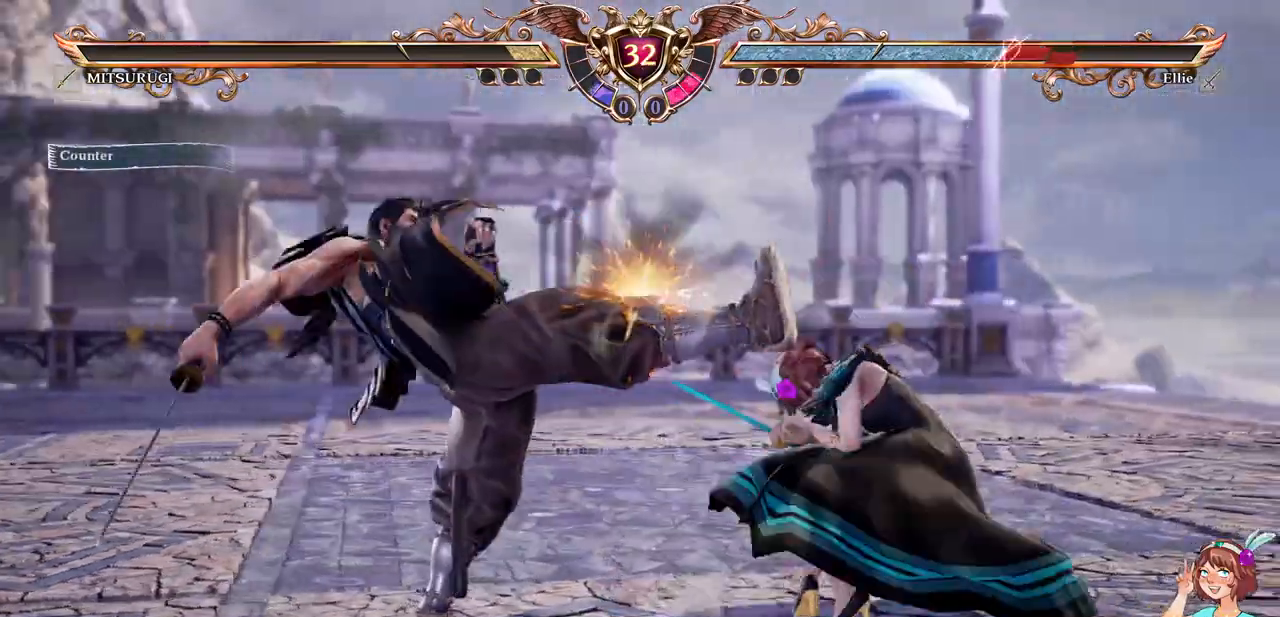
{"dt_ms": 500, "buttons": ["A"], "events": [[17, "R1", "up"], [33, "DPAD_UP", "up"], [150, "L2", "down"], [200, "L2", "up"], [233, "A", "down"]]}
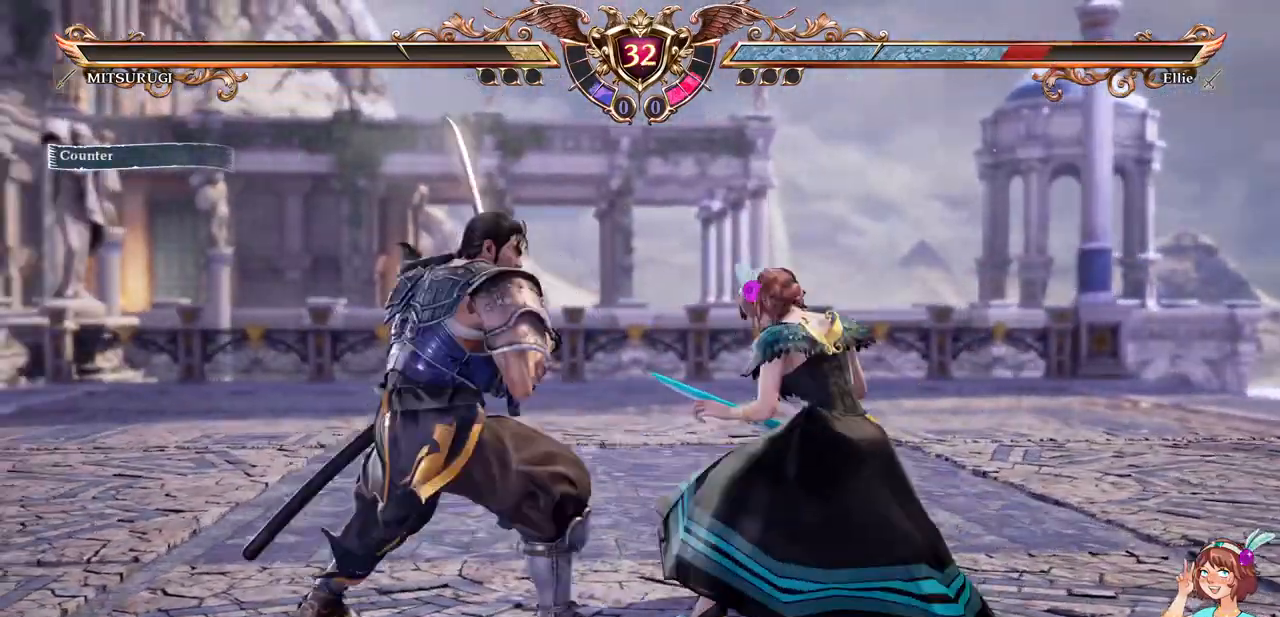
{"dt_ms": 500, "buttons": ["DPAD_LEFT"], "events": [[467, "DPAD_LEFT", "down"], [500, "A", "up"]]}
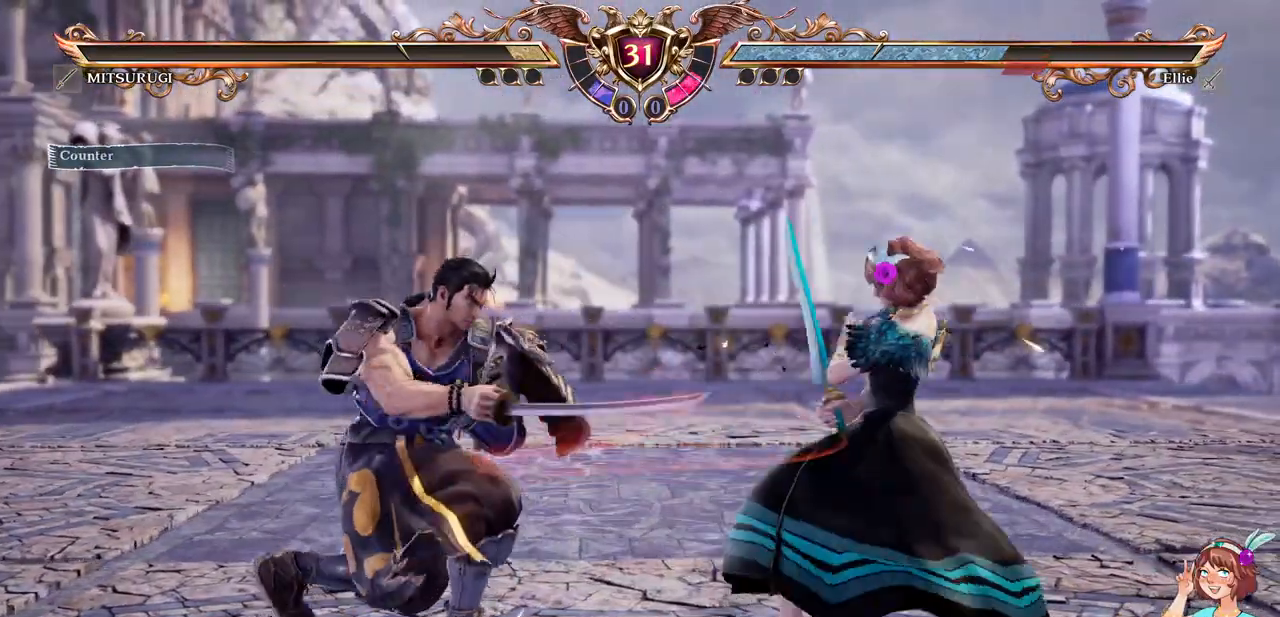
{"dt_ms": 500, "buttons": [], "events": [[100, "DPAD_LEFT", "up"], [150, "DPAD_LEFT", "down"], [183, "B", "down"], [183, "DPAD_DOWN", "down"], [317, "B", "up"], [317, "DPAD_LEFT", "up"], [333, "DPAD_DOWN", "up"]]}
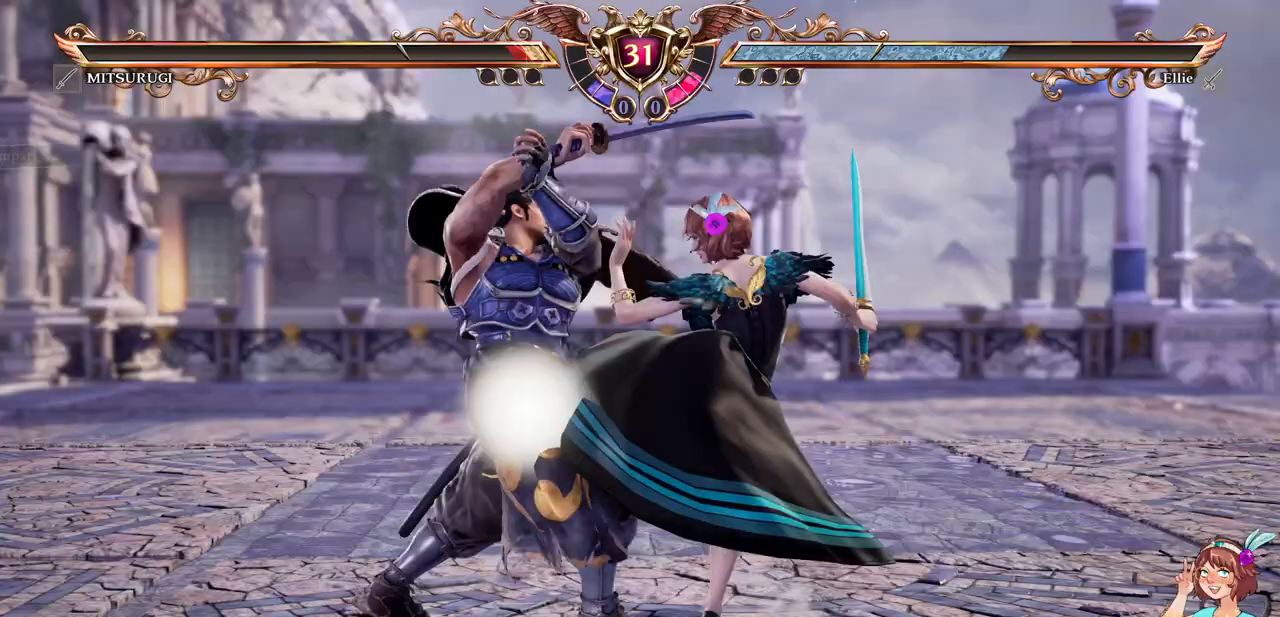
{"dt_ms": 500, "buttons": ["DPAD_DOWN"], "events": [[300, "DPAD_DOWN", "down"], [367, "B", "down"], [467, "B", "up"]]}
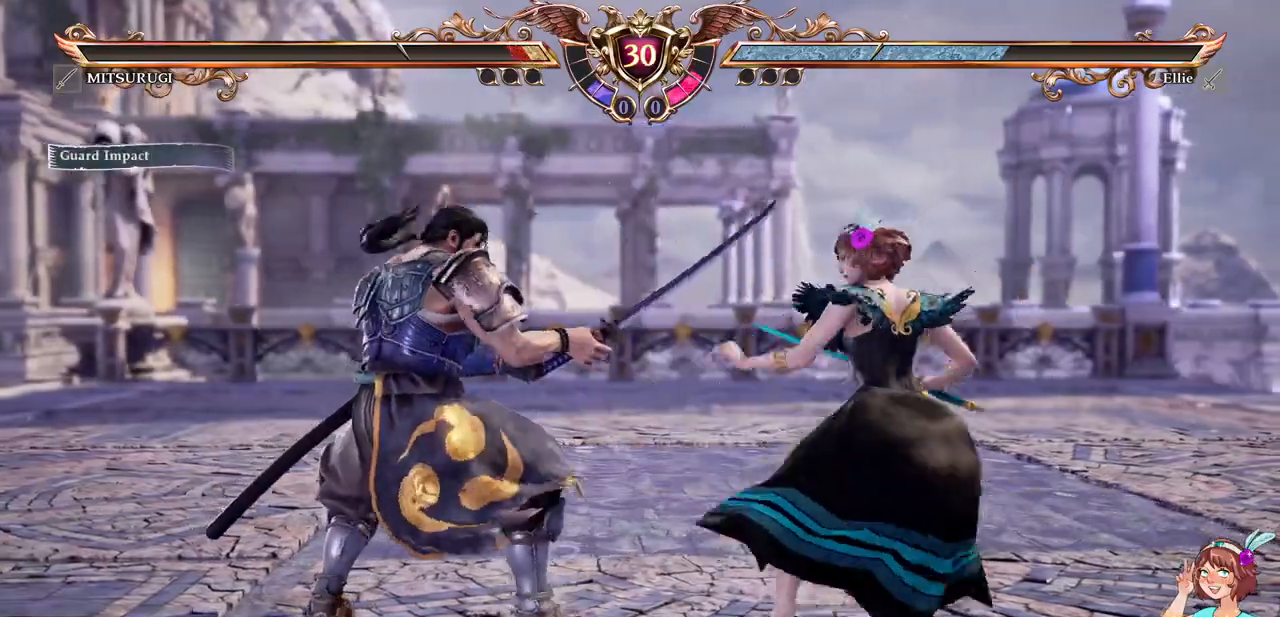
{"dt_ms": 500, "buttons": ["DPAD_LEFT"], "events": [[17, "A", "down"], [150, "DPAD_DOWN", "up"], [183, "A", "up"], [433, "DPAD_LEFT", "down"]]}
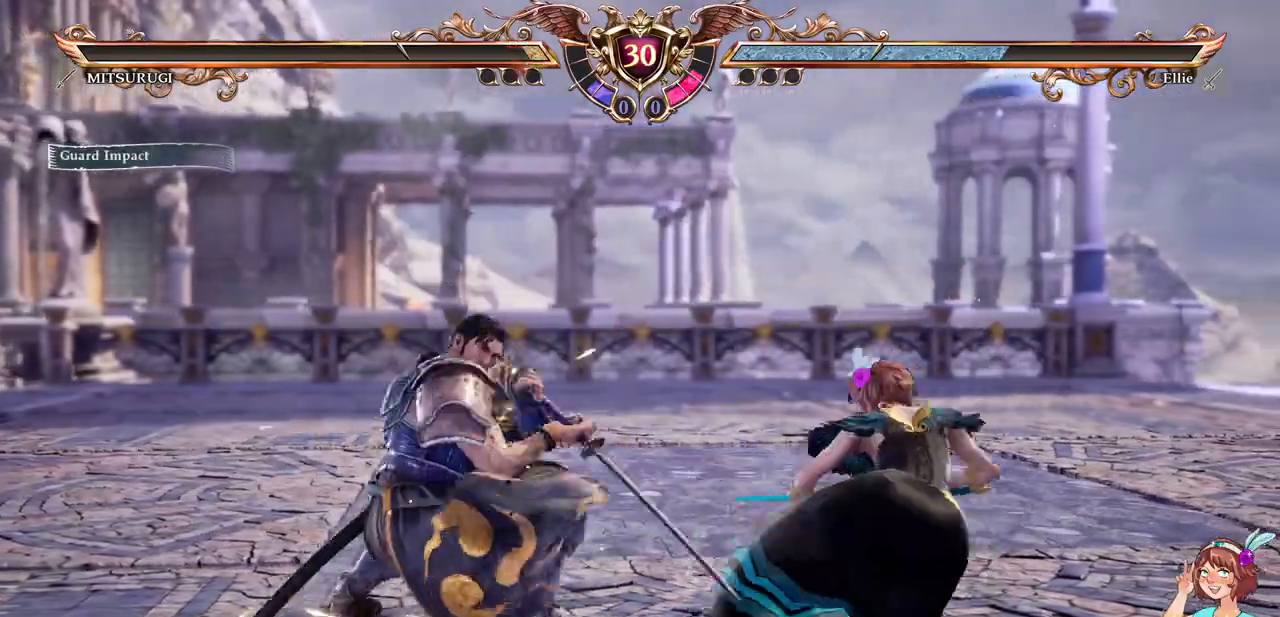
{"dt_ms": 500, "buttons": ["A"]}
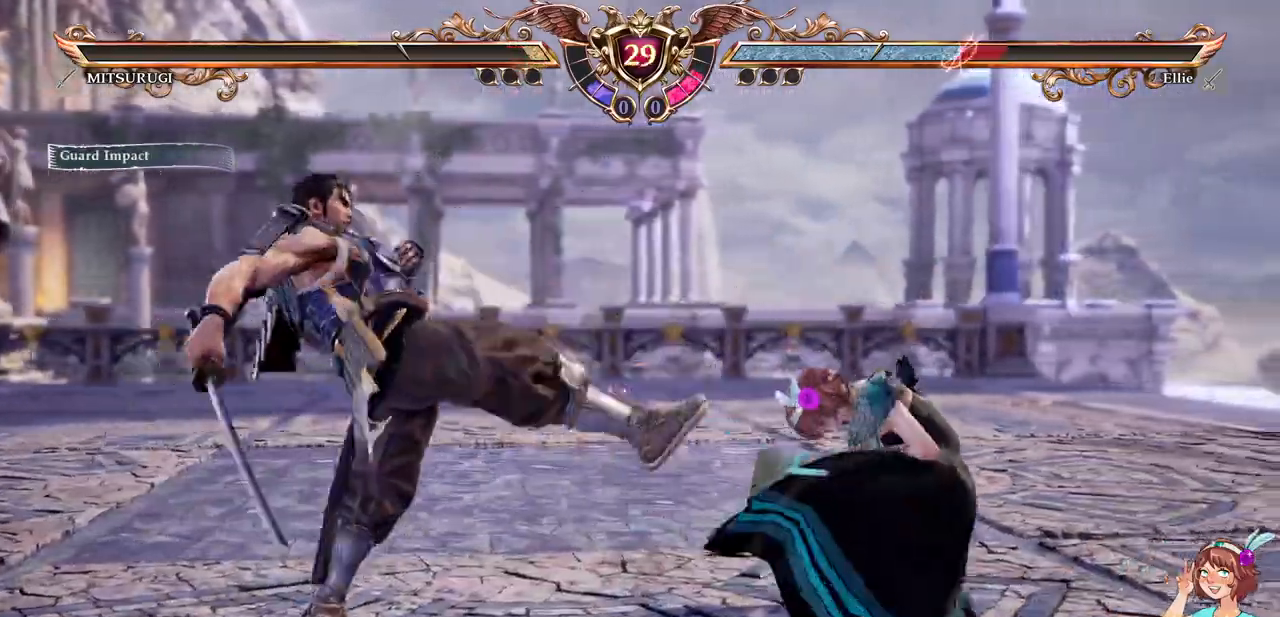
{"dt_ms": 1000, "buttons": ["A"]}
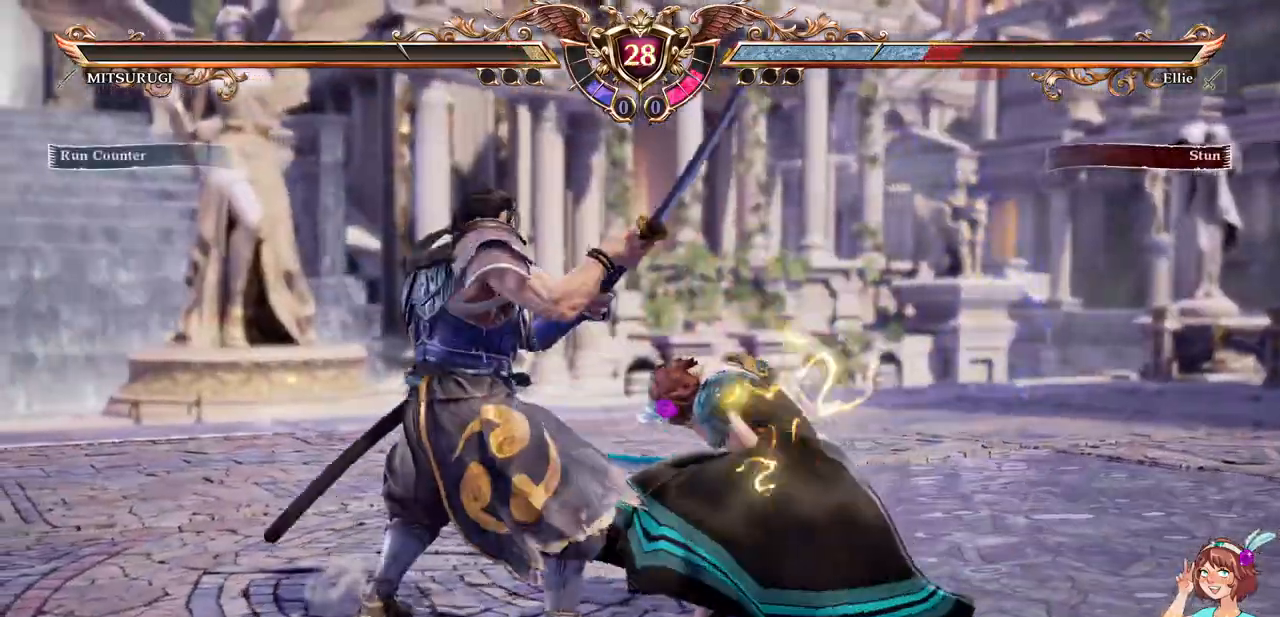
{"dt_ms": 500, "buttons": ["A"], "events": [[150, "DPAD_LEFT", "down"], [167, "DPAD_DOWN", "down"], [200, "DPAD_LEFT", "up"], [333, "L2", "down"], [350, "DPAD_UP", "down"], [400, "DPAD_DOWN", "up"], [400, "DPAD_UP", "up"], [400, "L2", "up"]]}
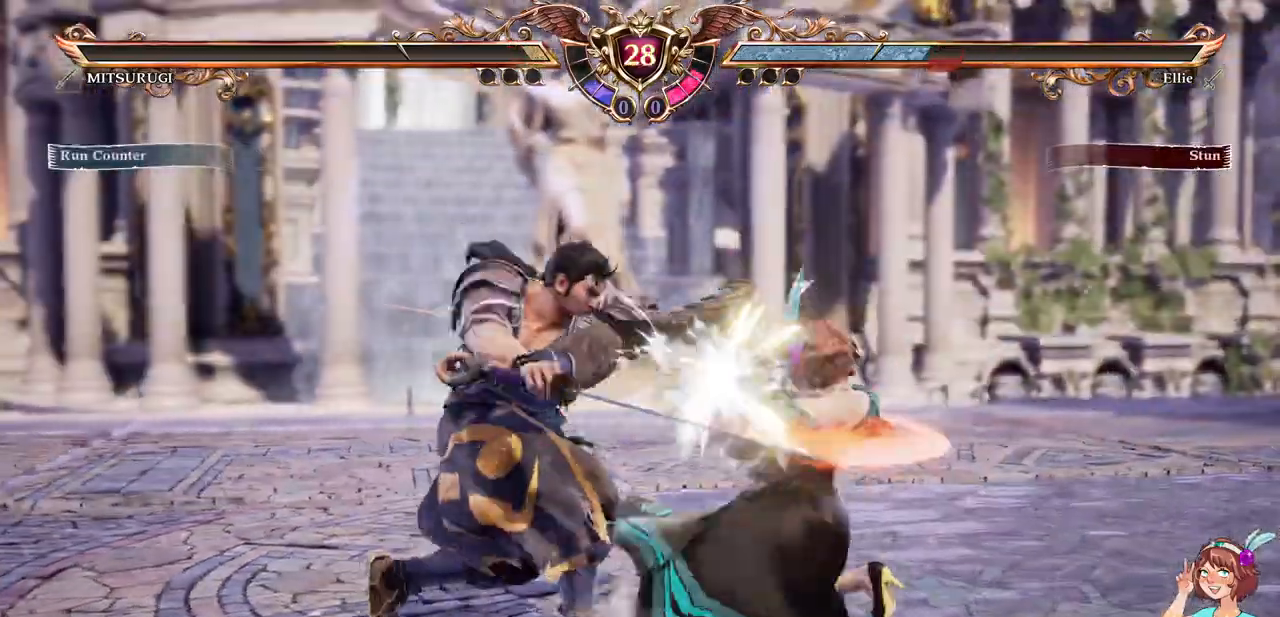
{"dt_ms": 500, "buttons": ["DPAD_DOWN"], "events": [[283, "A", "up"], [283, "DPAD_DOWN", "down"], [333, "X", "down"], [467, "X", "up"]]}
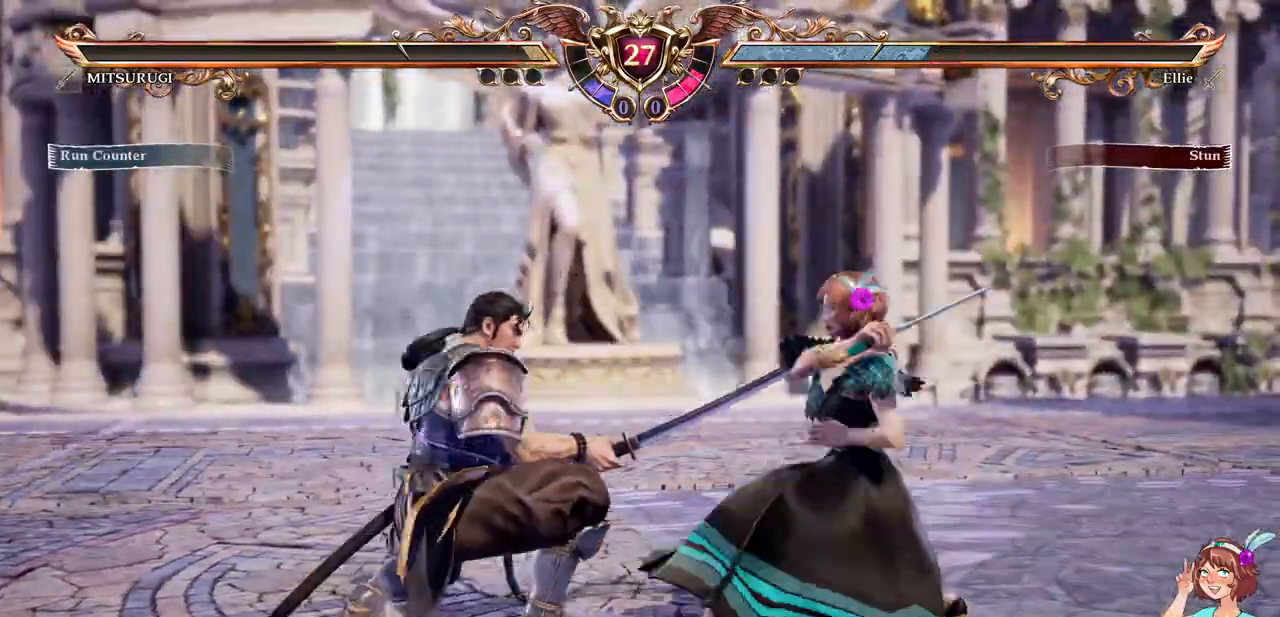
{"dt_ms": 500, "buttons": [], "events": [[67, "DPAD_DOWN", "up"]]}
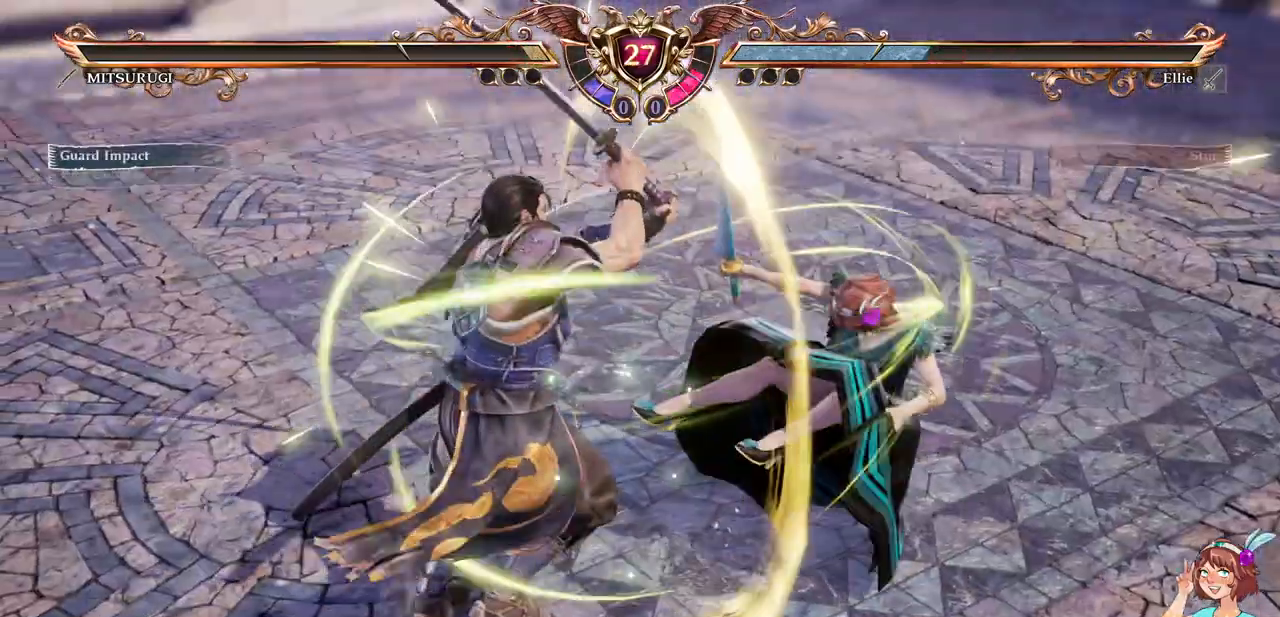
{"dt_ms": 500, "buttons": []}
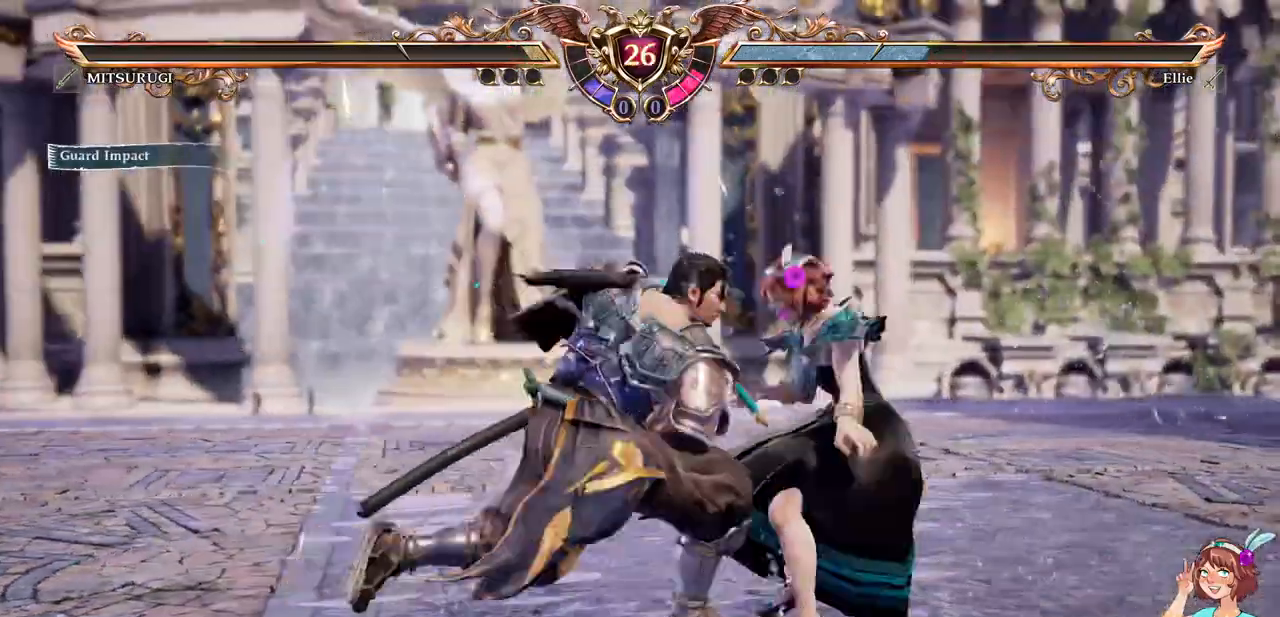
{"dt_ms": 500, "buttons": ["A"], "events": [[400, "A", "down"]]}